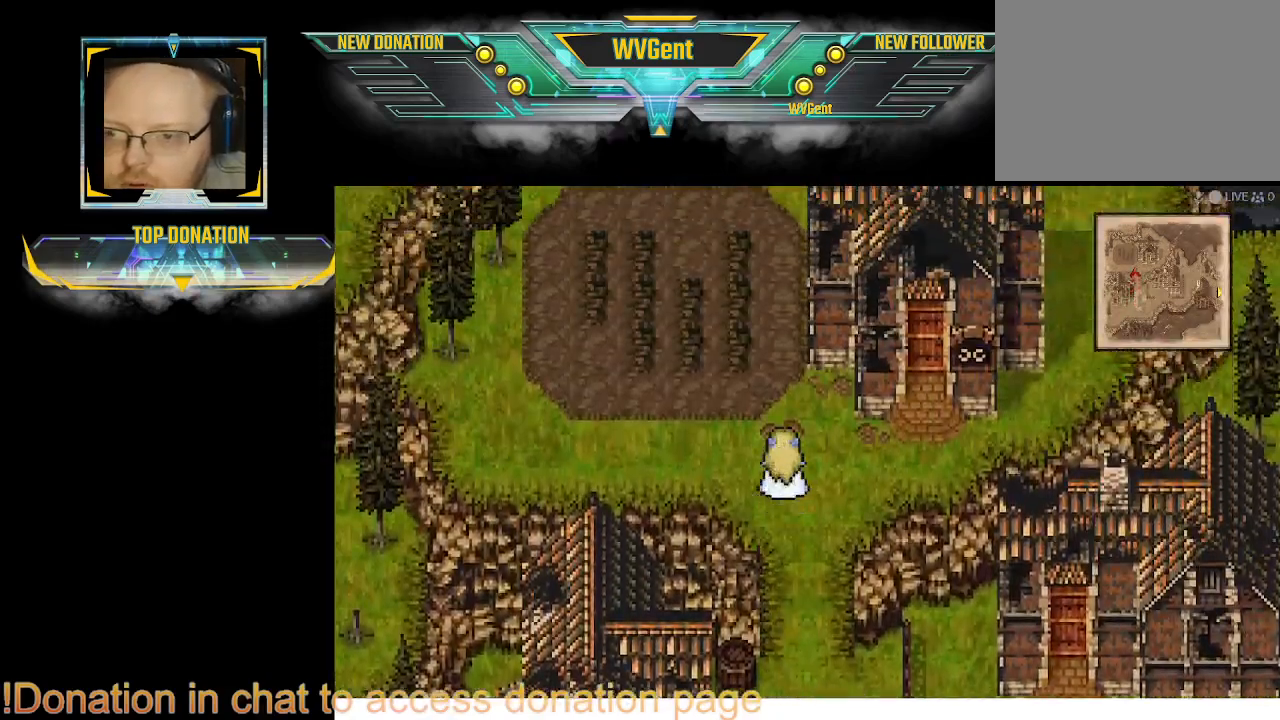
Gameplay with a controller (PlayStation layout); each line is a JSON object with the inputs held at the frame after it. "events" lists button and stick changes between this image and that frame as [ms after this image, input, new state], when the widget could be followed in between. Not read: L3 R3.
{"buttons": ["CIRCLE"], "left_stick": "down", "right_stick": "center", "events": [[100, "left_stick", "down-left"], [467, "left_stick", "down"]]}
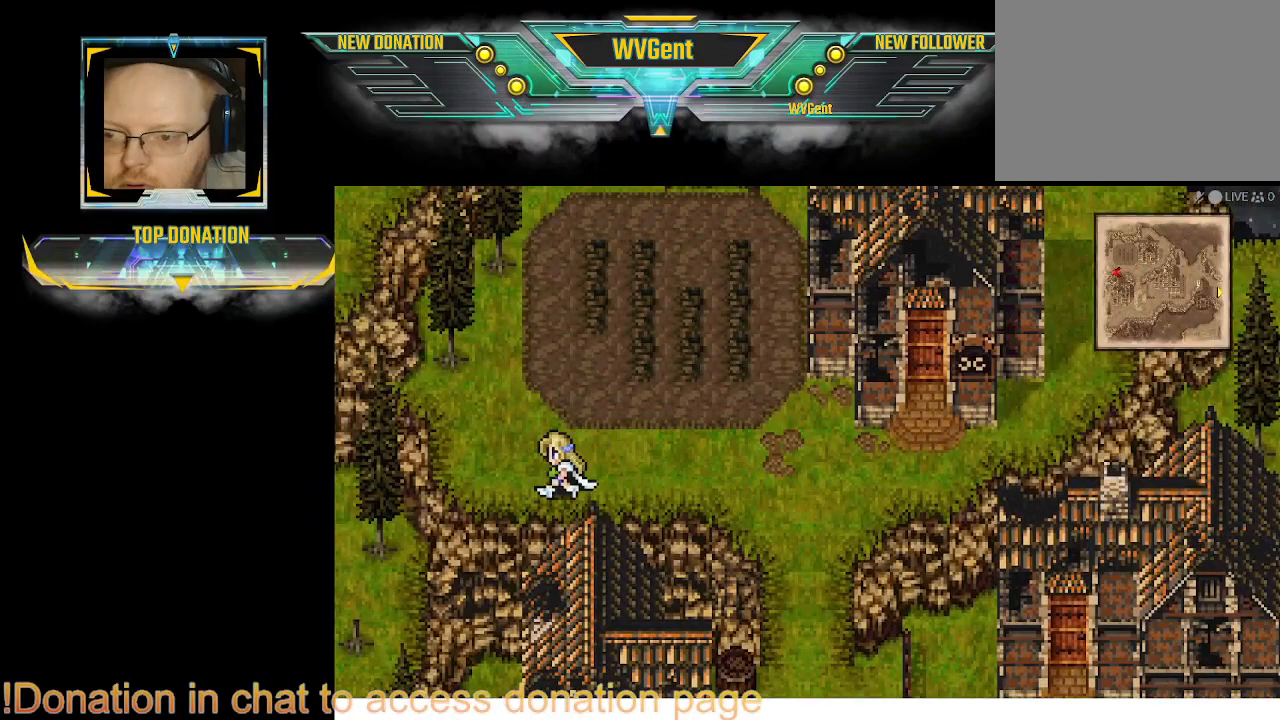
{"buttons": ["CIRCLE"], "left_stick": "down-left", "right_stick": "center", "events": [[267, "left_stick", "down-right"], [433, "left_stick", "down-left"]]}
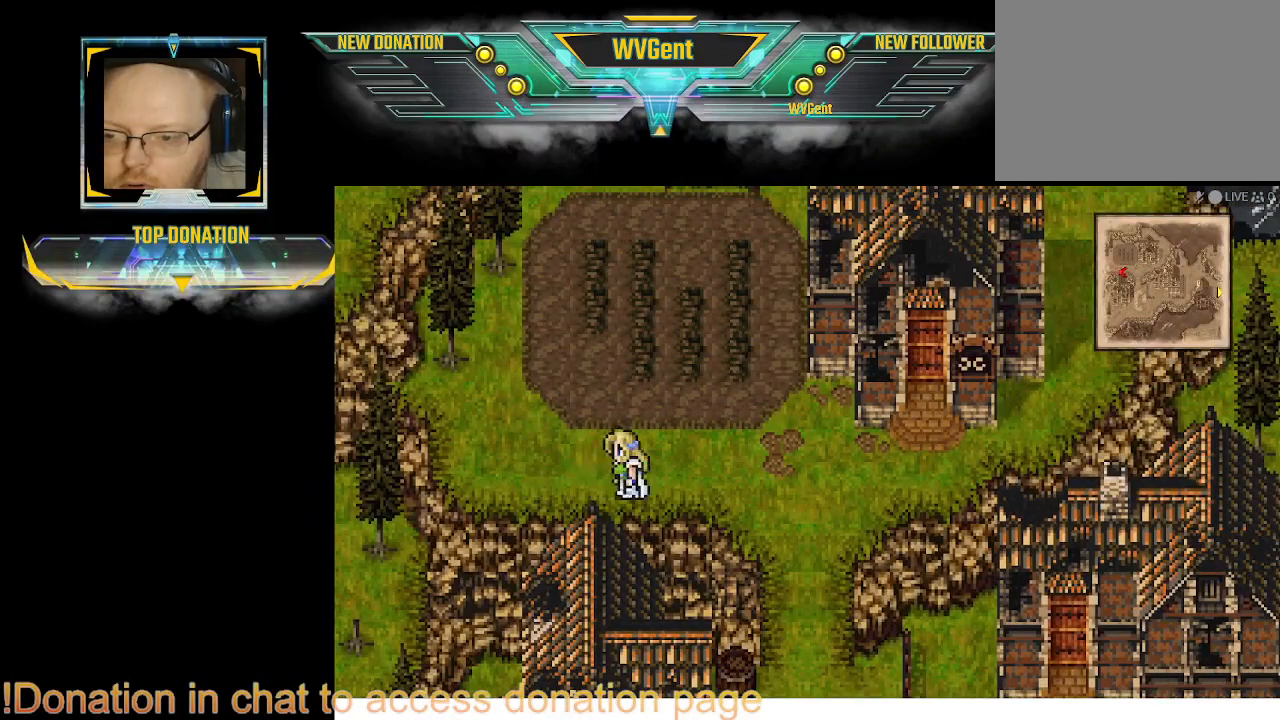
{"buttons": ["CIRCLE"], "left_stick": "center", "right_stick": "center", "events": [[233, "left_stick", "center"]]}
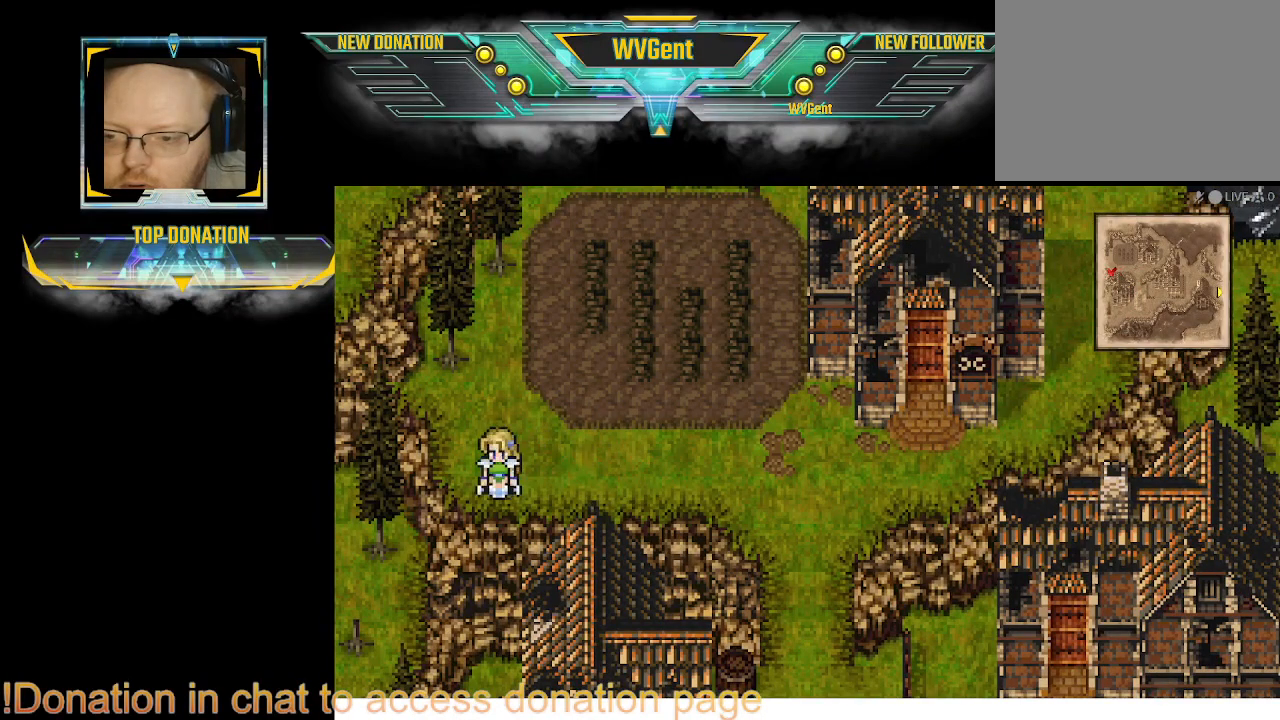
{"buttons": ["CIRCLE"], "left_stick": "down", "right_stick": "center", "events": [[33, "left_stick", "down-right"], [200, "left_stick", "center"], [500, "left_stick", "down"]]}
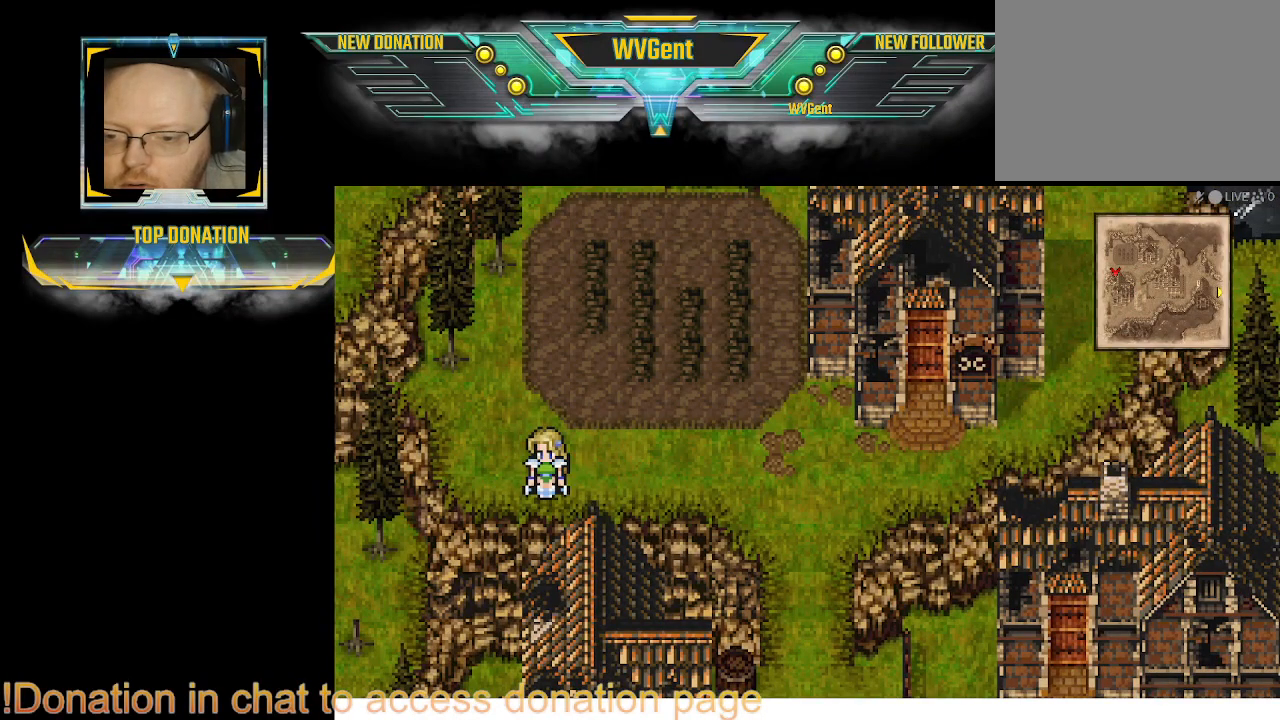
{"buttons": ["CIRCLE"], "left_stick": "down", "right_stick": "center", "events": [[133, "left_stick", "center"], [500, "left_stick", "down"]]}
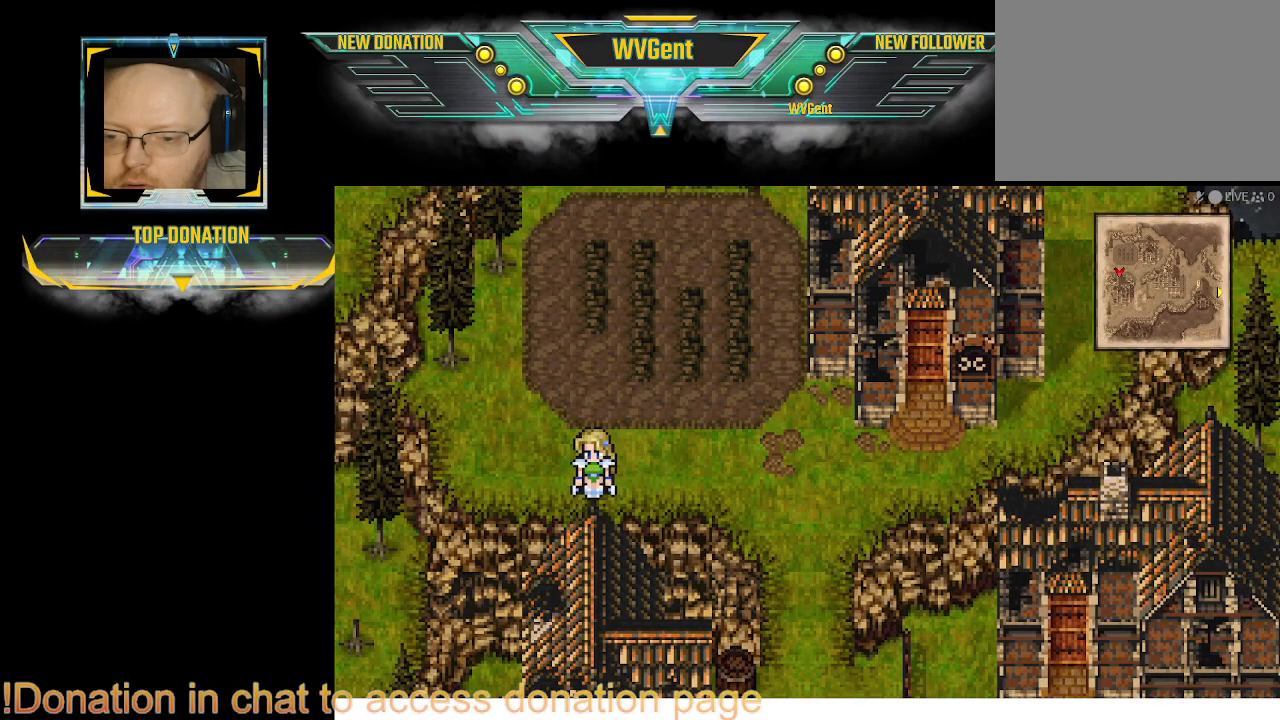
{"buttons": ["CIRCLE"], "left_stick": "down-right", "right_stick": "center", "events": [[333, "left_stick", "right"], [500, "left_stick", "down-right"]]}
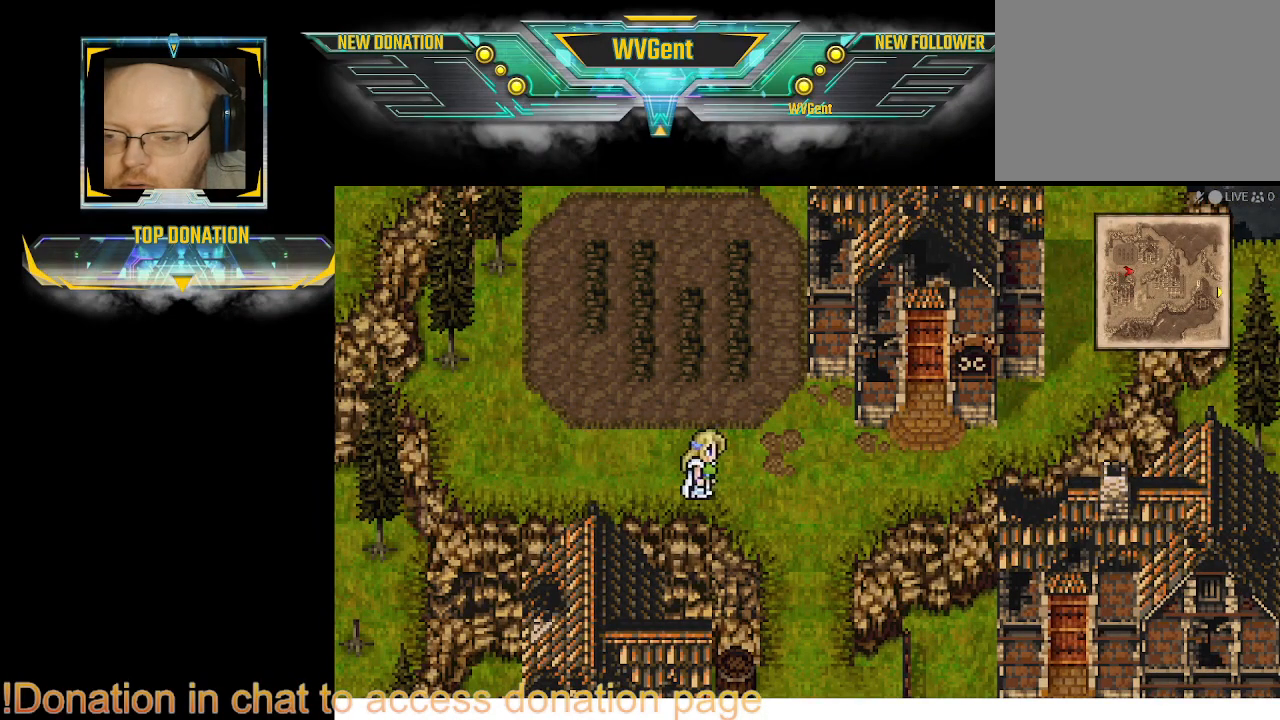
{"buttons": ["CIRCLE"], "left_stick": "down-left", "right_stick": "center", "events": [[133, "left_stick", "down"], [333, "left_stick", "down-left"]]}
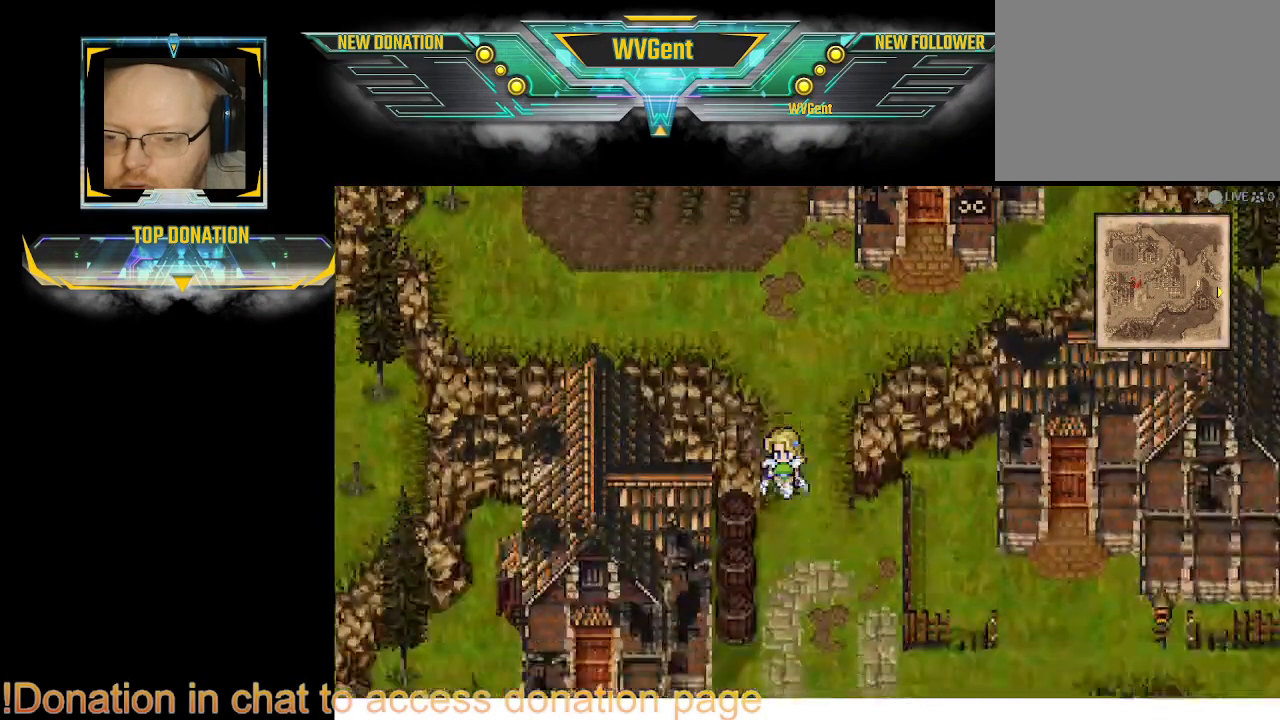
{"buttons": ["CIRCLE"], "left_stick": "center", "right_stick": "center", "events": [[133, "left_stick", "up-left"], [333, "left_stick", "left"], [467, "left_stick", "center"]]}
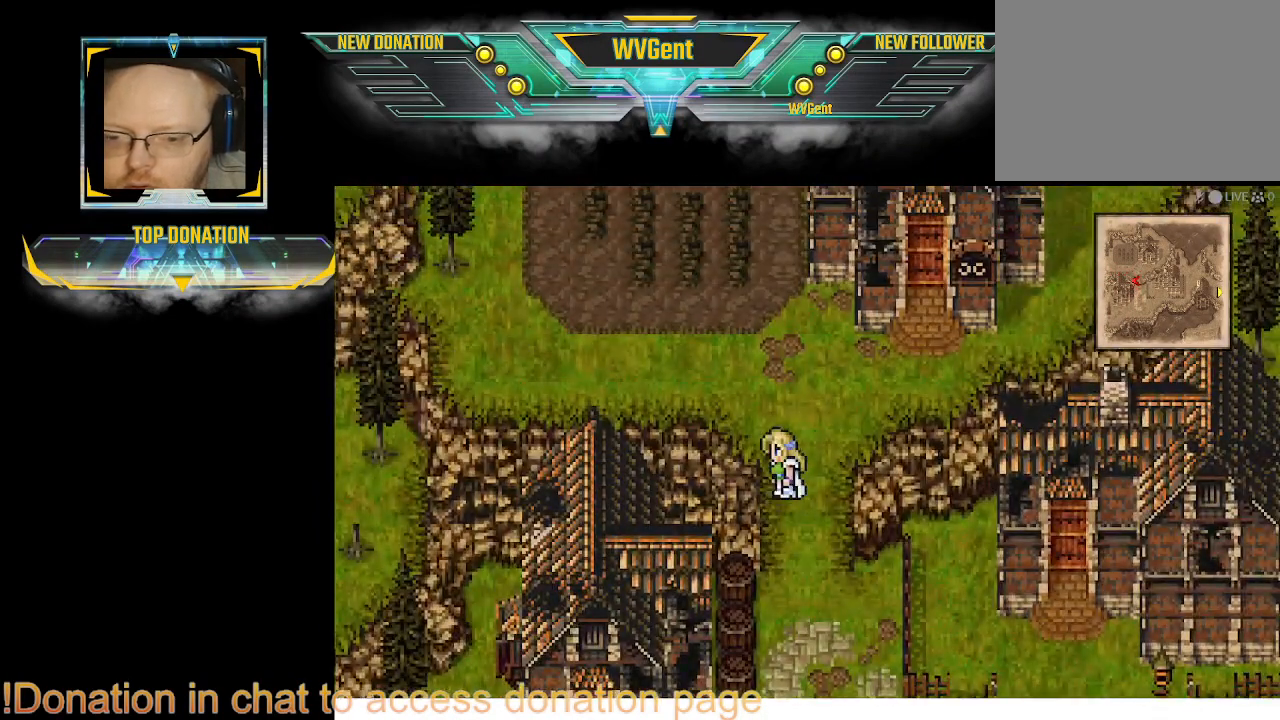
{"buttons": ["CIRCLE"], "left_stick": "center", "right_stick": "center", "events": [[233, "left_stick", "down"], [367, "left_stick", "left"], [467, "left_stick", "center"]]}
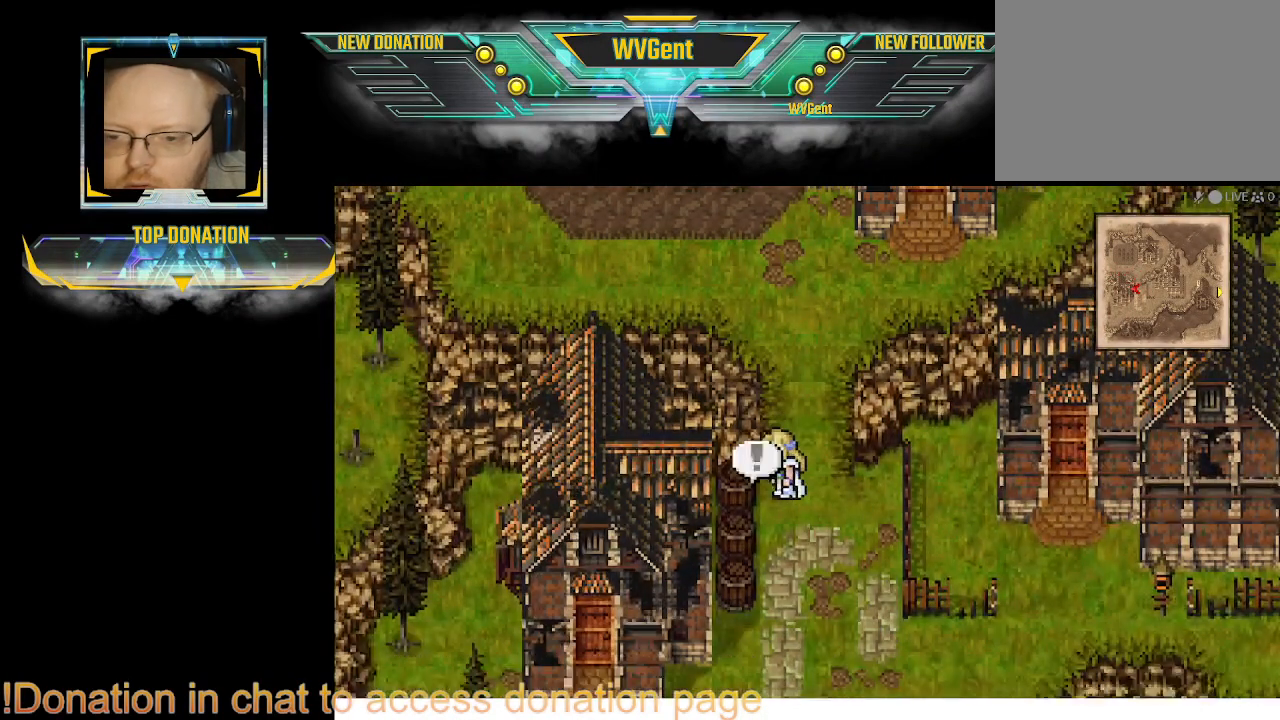
{"buttons": ["CIRCLE"], "left_stick": "down-left", "right_stick": "center", "events": [[500, "left_stick", "down-left"]]}
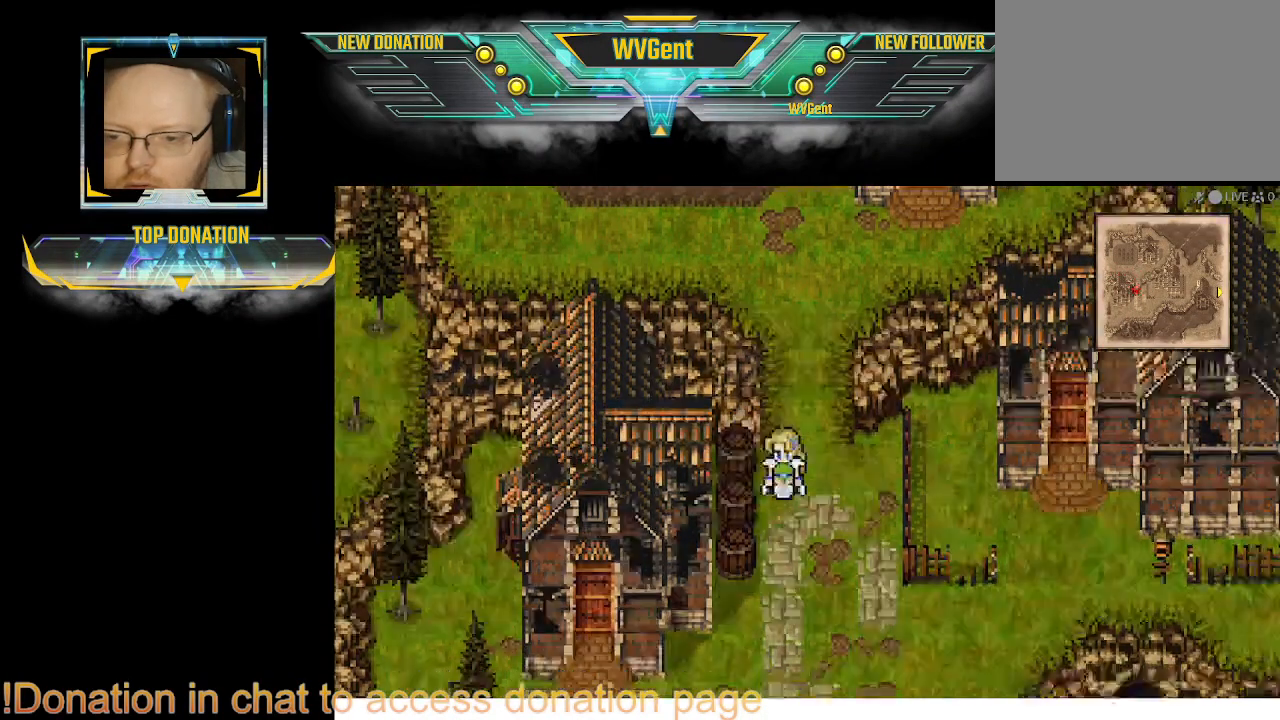
{"buttons": ["CIRCLE"], "left_stick": "center", "right_stick": "center", "events": [[167, "left_stick", "up-left"], [233, "left_stick", "center"]]}
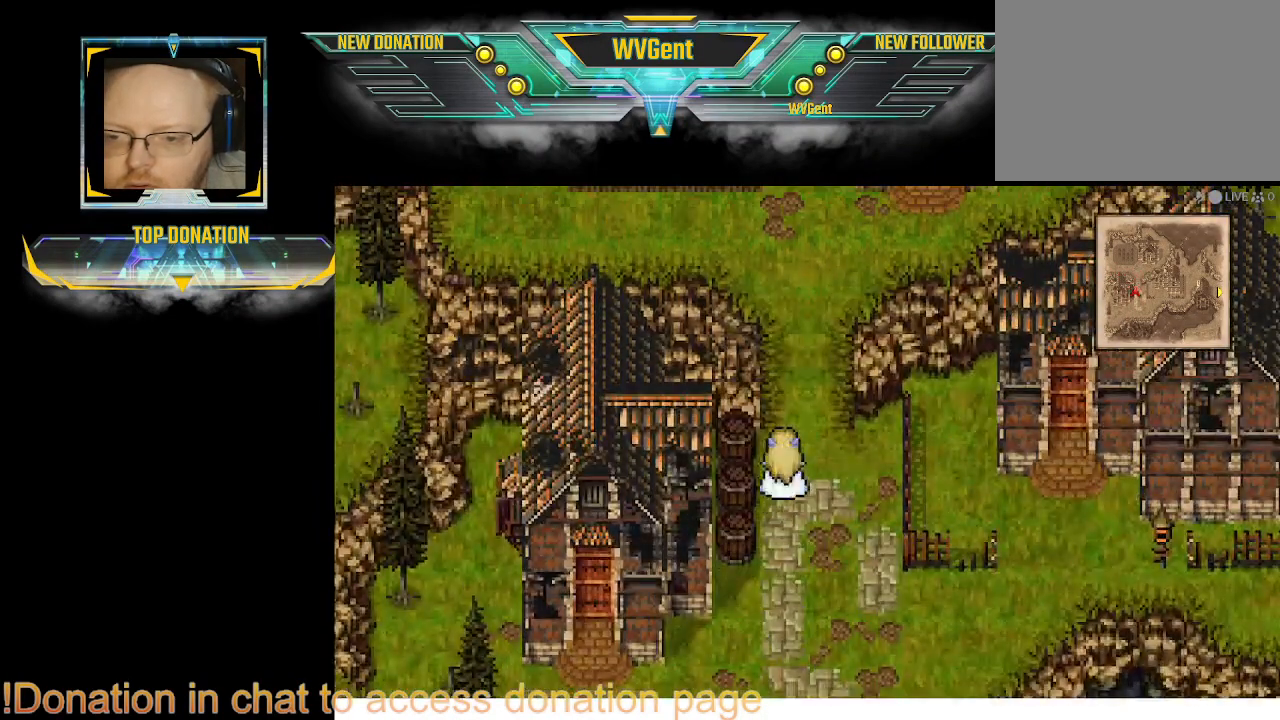
{"buttons": ["CIRCLE"], "left_stick": "center", "right_stick": "center", "events": [[167, "left_stick", "left"], [233, "left_stick", "center"]]}
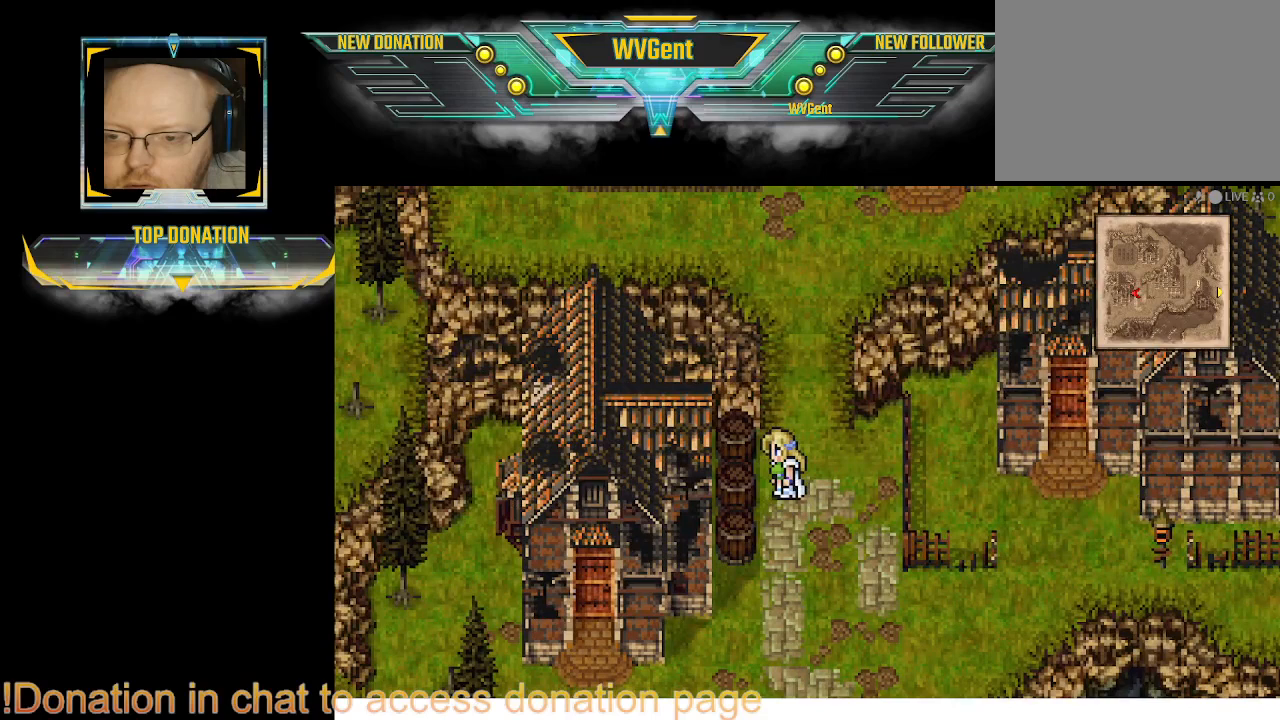
{"buttons": ["CIRCLE"], "left_stick": "center", "right_stick": "center", "events": []}
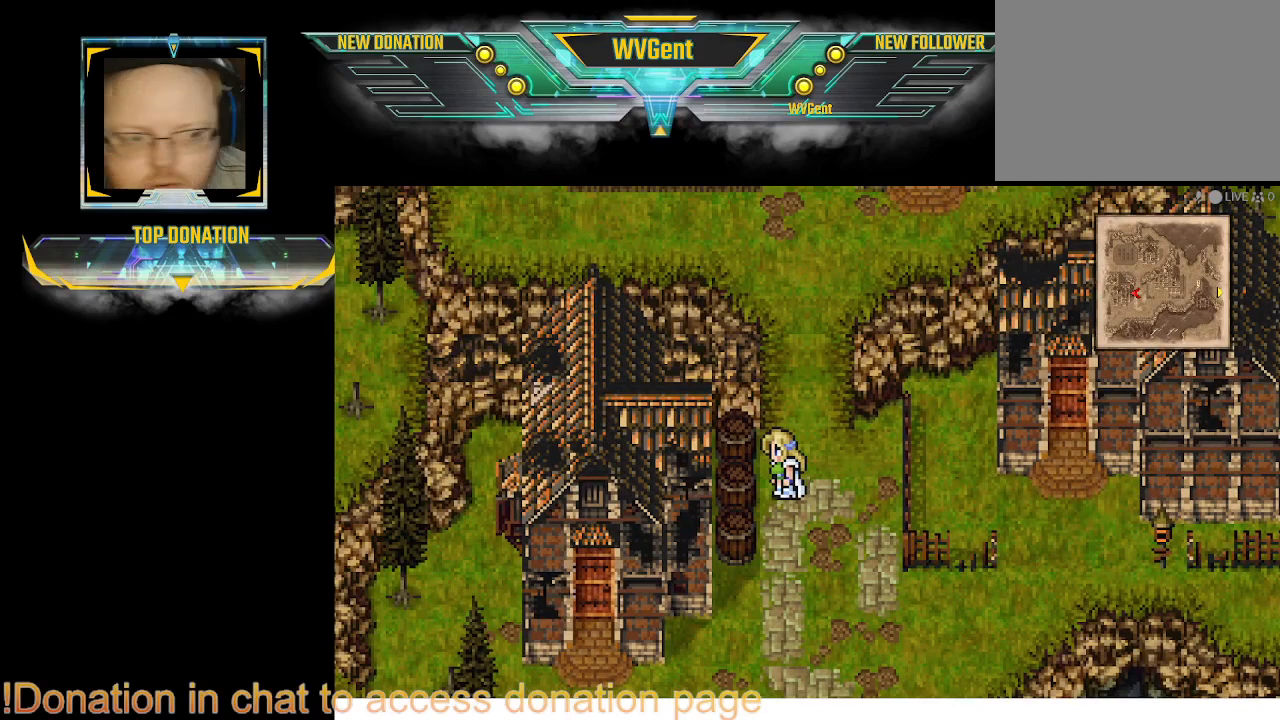
{"buttons": [], "left_stick": "center", "right_stick": "center", "events": [[267, "CIRCLE", "up"]]}
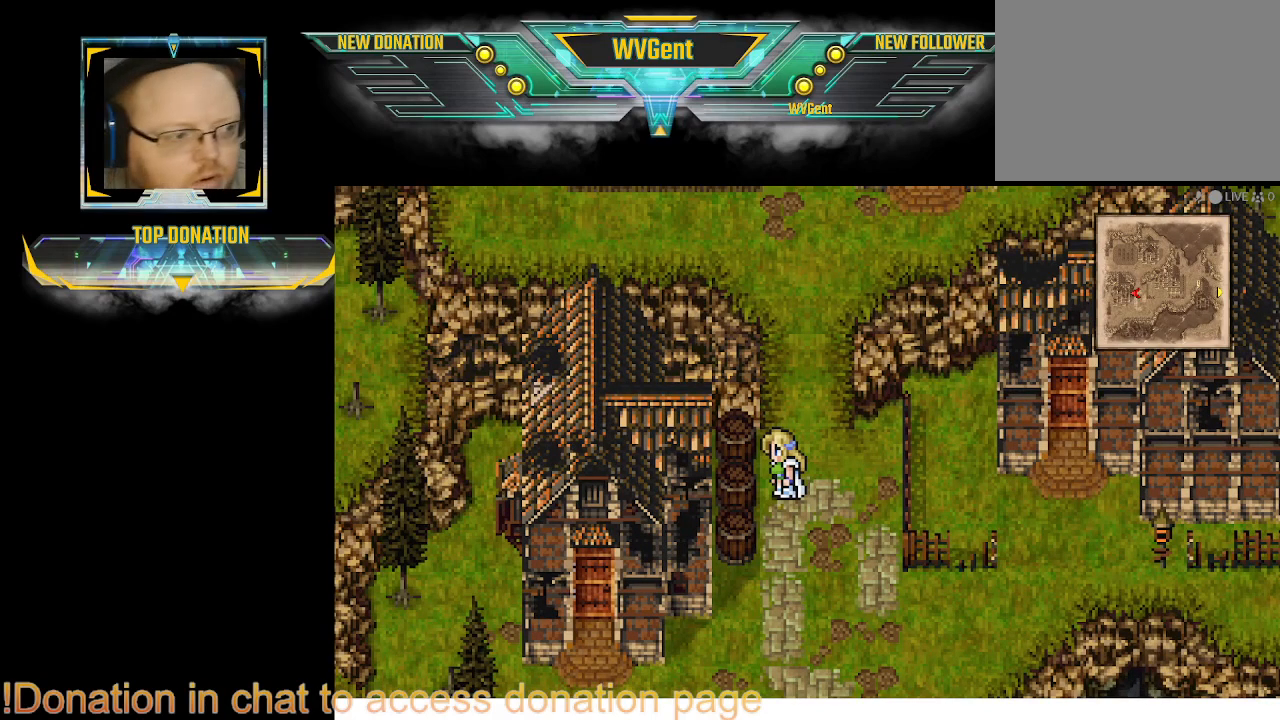
{"buttons": [], "left_stick": "center", "right_stick": "center", "events": []}
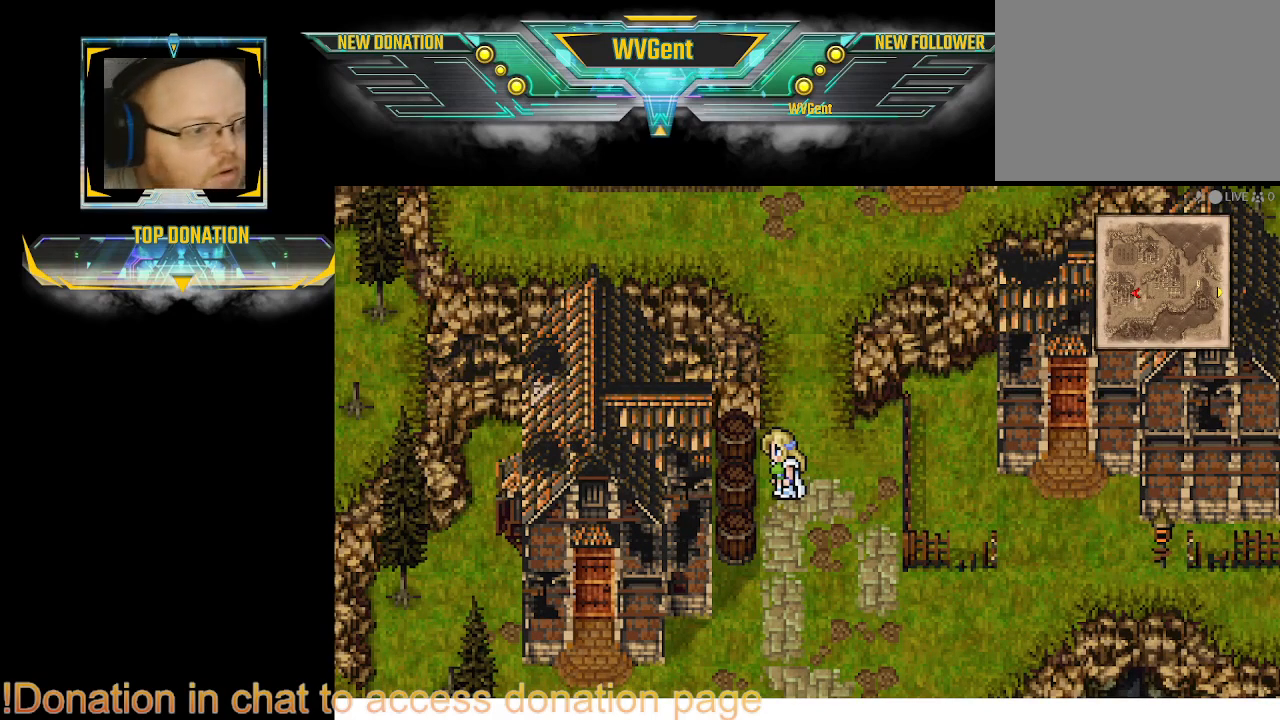
{"buttons": [], "left_stick": "center", "right_stick": "center", "events": []}
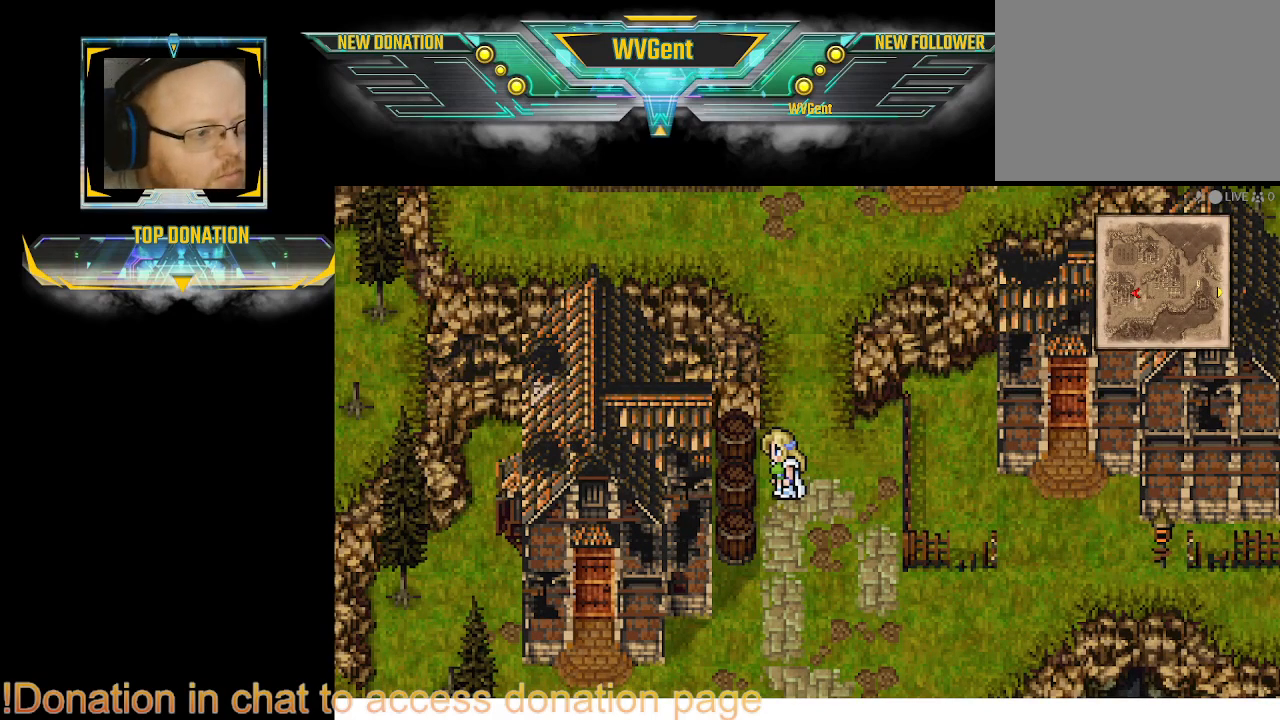
{"buttons": [], "left_stick": "center", "right_stick": "center", "events": []}
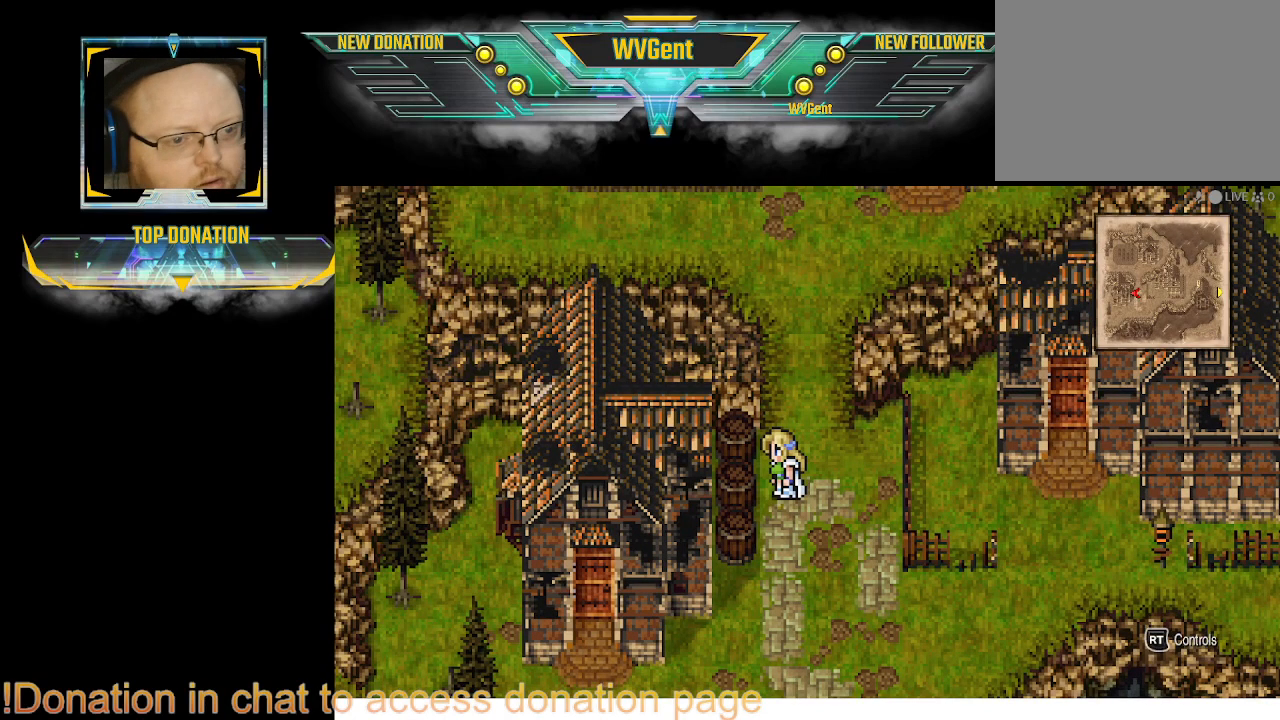
{"buttons": [], "left_stick": "center", "right_stick": "center", "events": []}
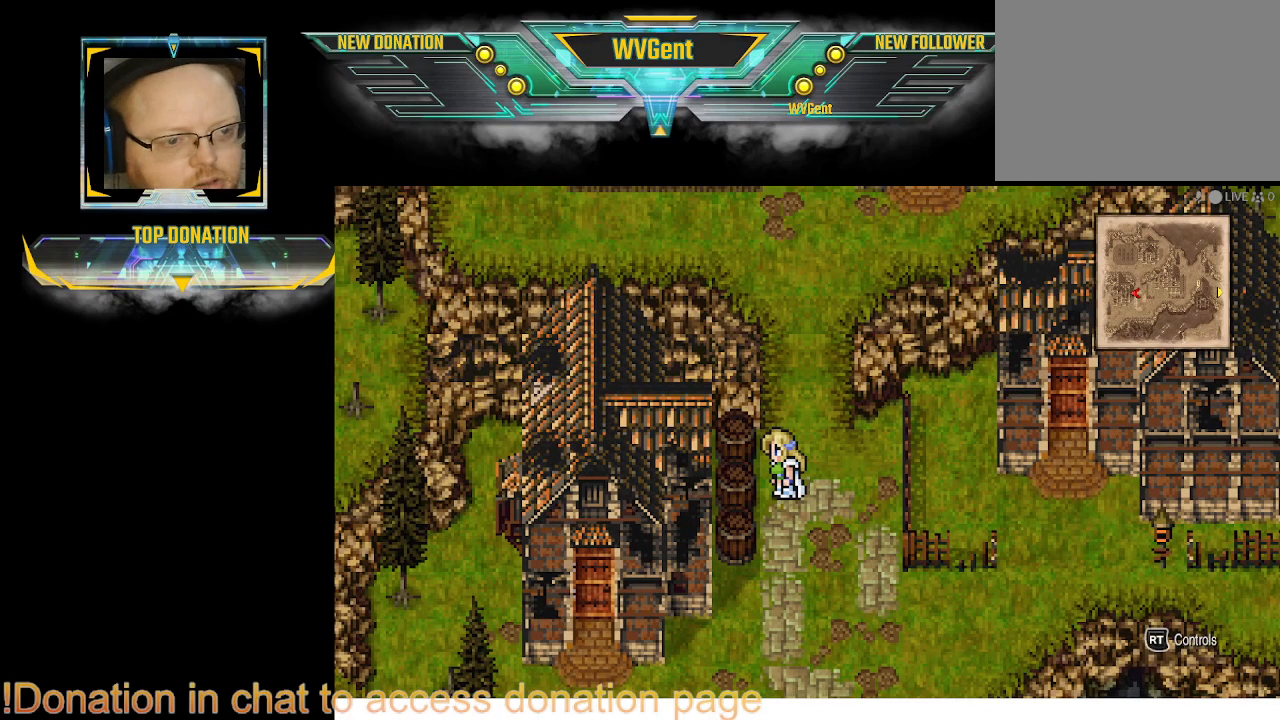
{"buttons": [], "left_stick": "center", "right_stick": "center", "events": []}
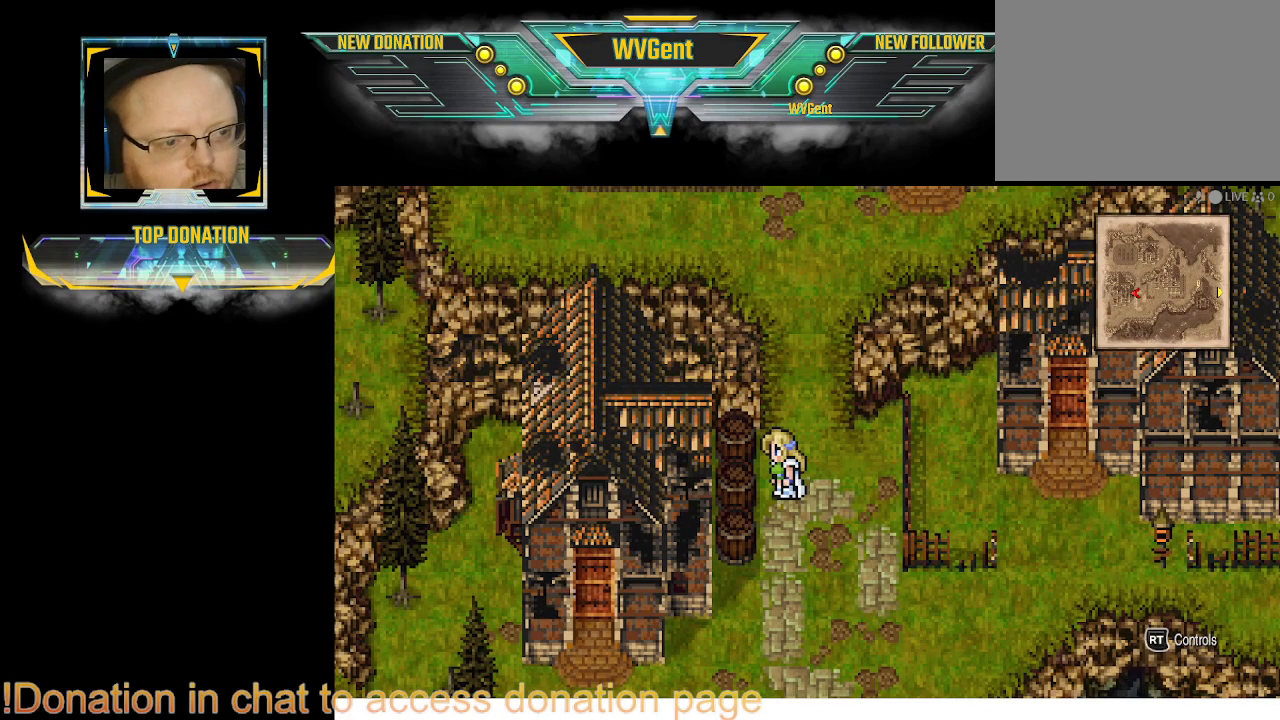
{"buttons": [], "left_stick": "center", "right_stick": "center", "events": []}
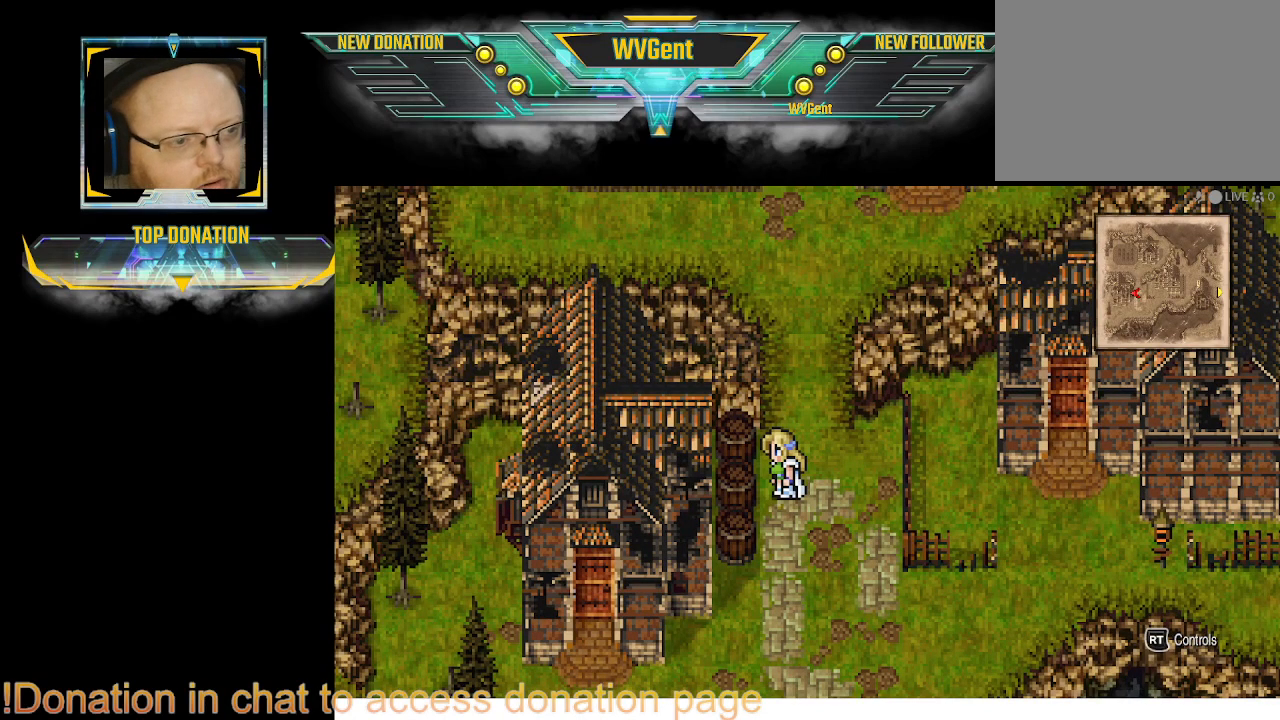
{"buttons": [], "left_stick": "center", "right_stick": "center", "events": []}
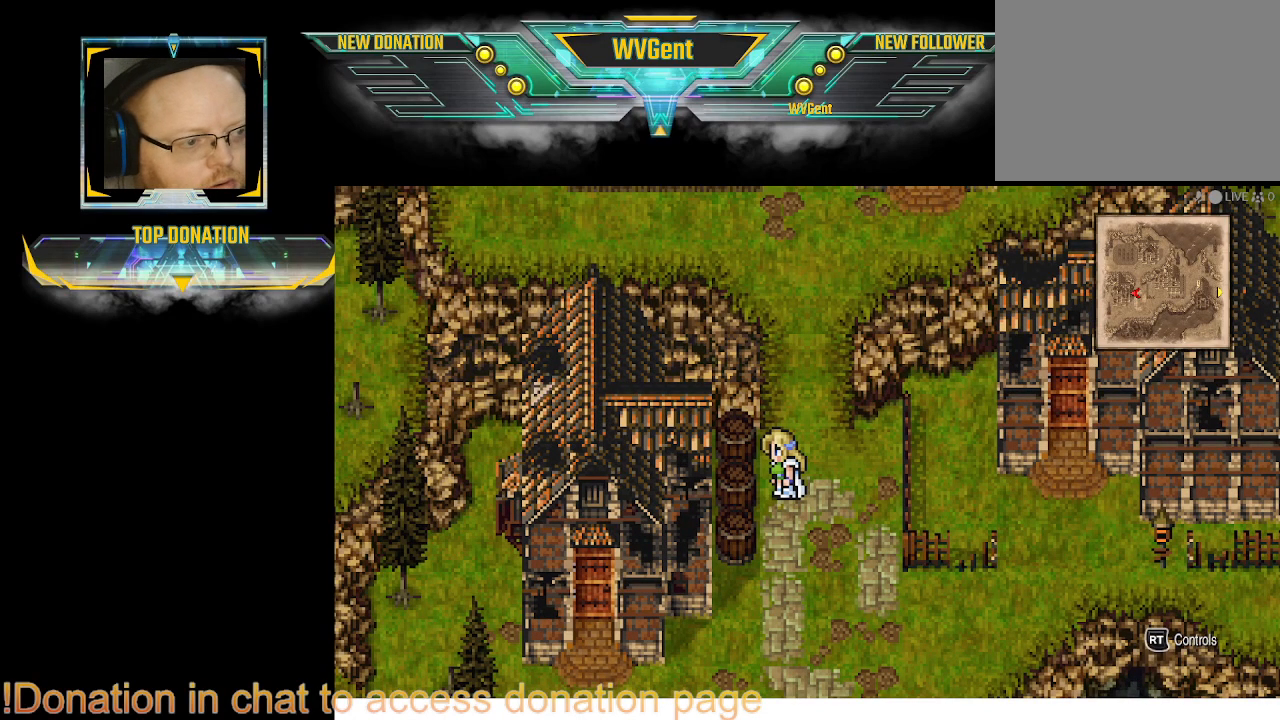
{"buttons": [], "left_stick": "down-left", "right_stick": "center", "events": [[467, "left_stick", "down-left"]]}
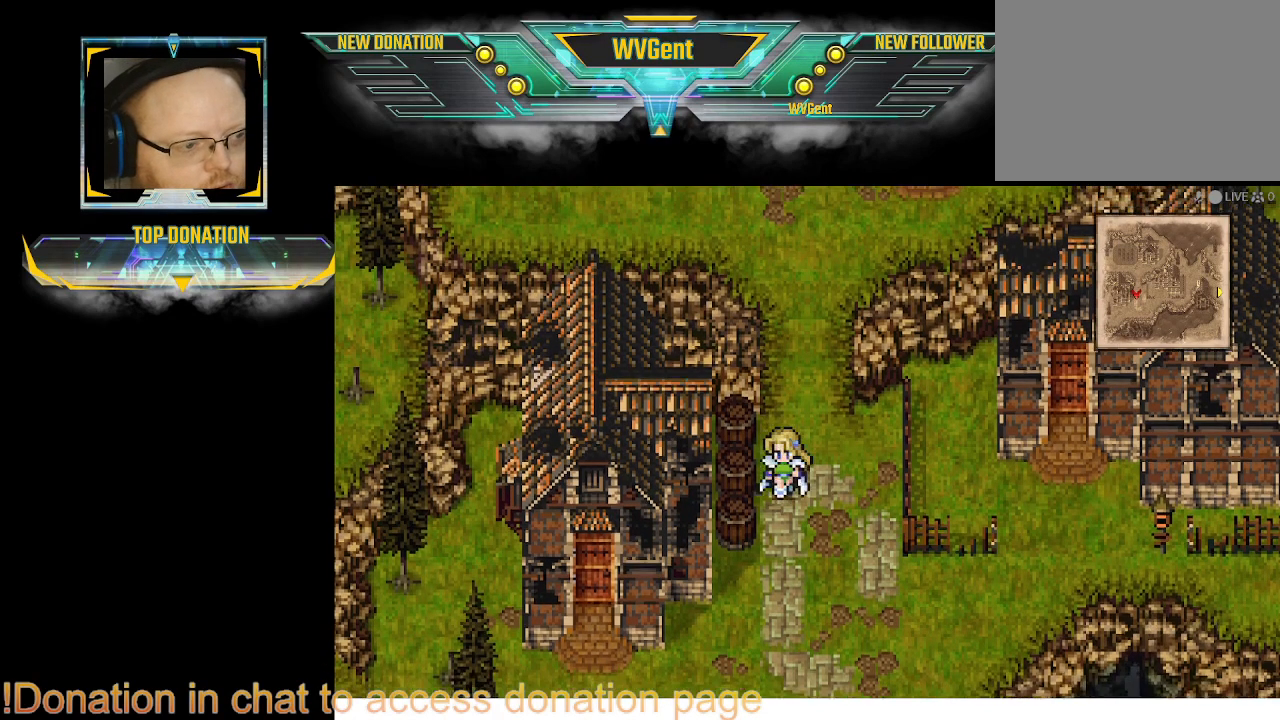
{"buttons": [], "left_stick": "center", "right_stick": "center", "events": [[33, "left_stick", "center"], [333, "left_stick", "left"], [467, "left_stick", "center"]]}
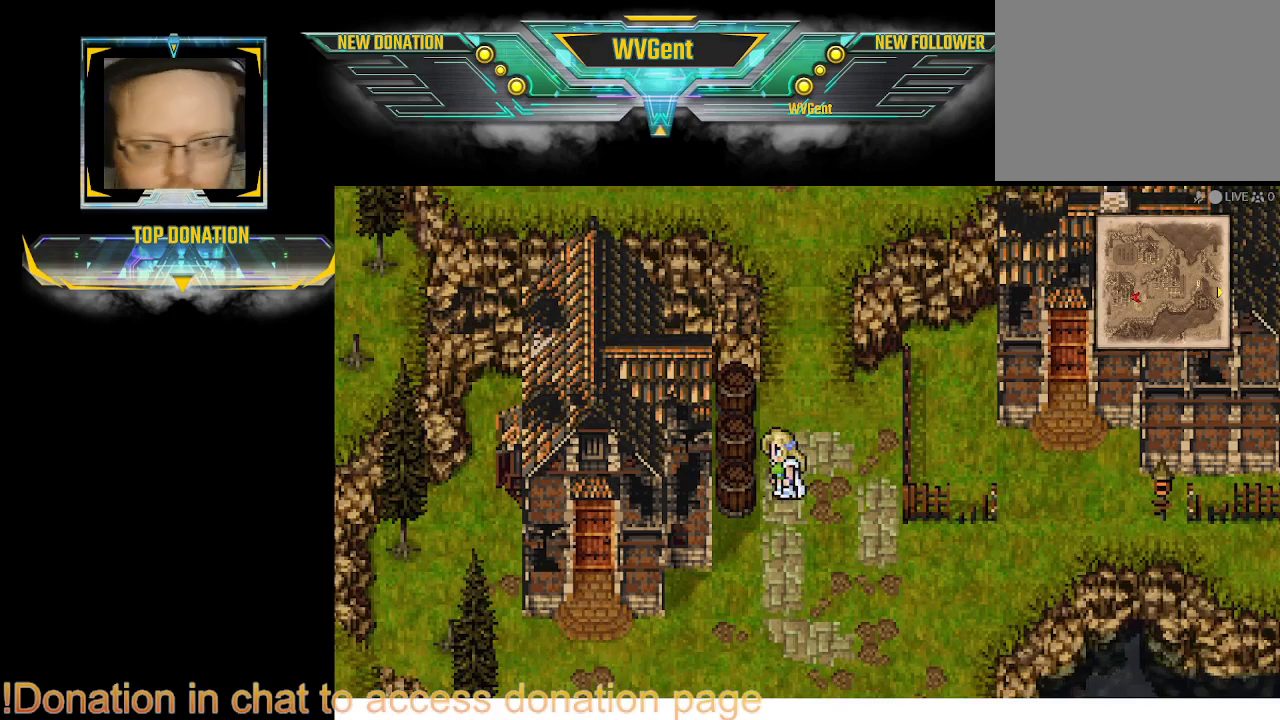
{"buttons": [], "left_stick": "center", "right_stick": "center", "events": [[167, "CROSS", "down"], [300, "CROSS", "up"]]}
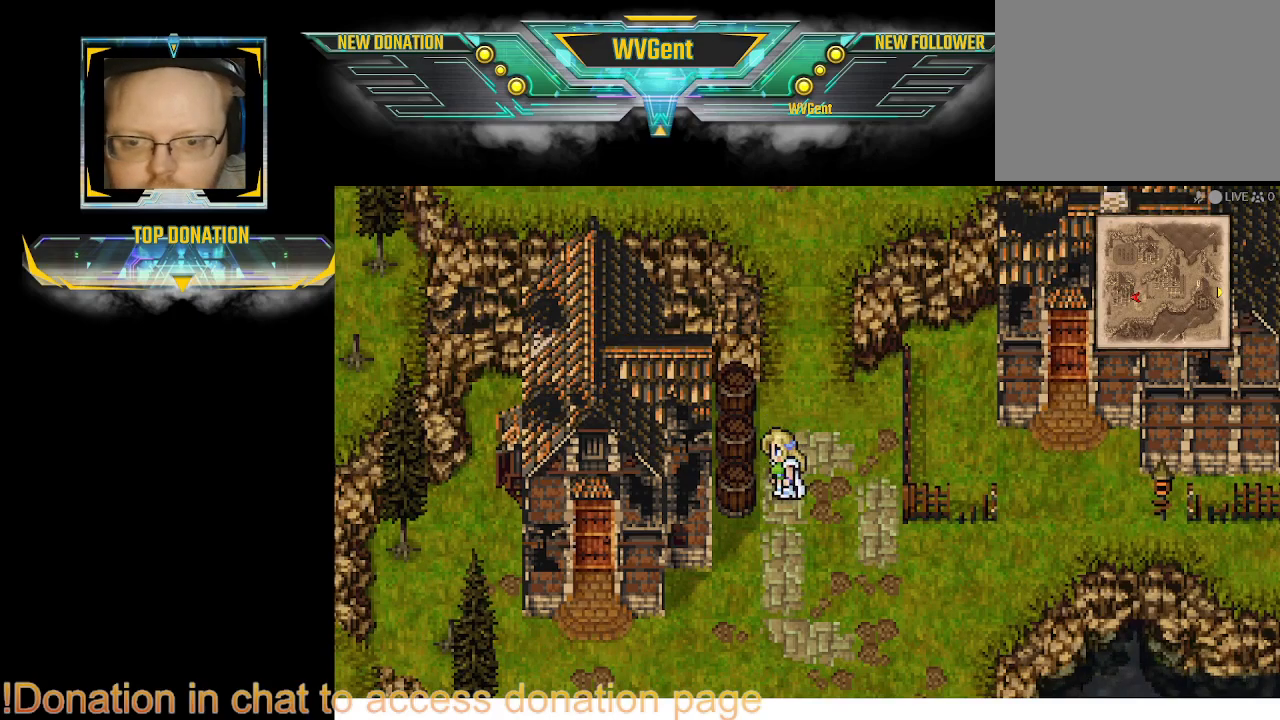
{"buttons": ["CIRCLE"], "left_stick": "up-right", "right_stick": "center", "events": [[33, "left_stick", "right"], [133, "CIRCLE", "down"], [400, "left_stick", "up-right"]]}
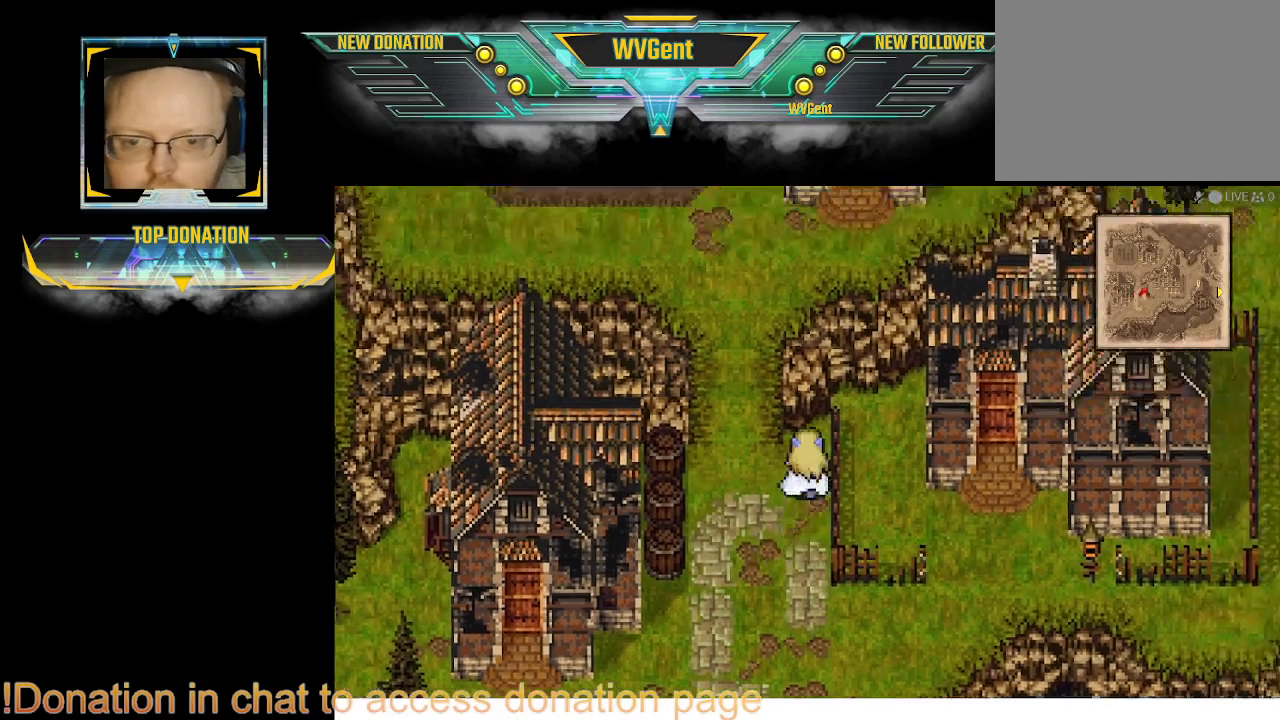
{"buttons": ["CIRCLE"], "left_stick": "center", "right_stick": "center", "events": [[233, "left_stick", "right"], [367, "left_stick", "center"]]}
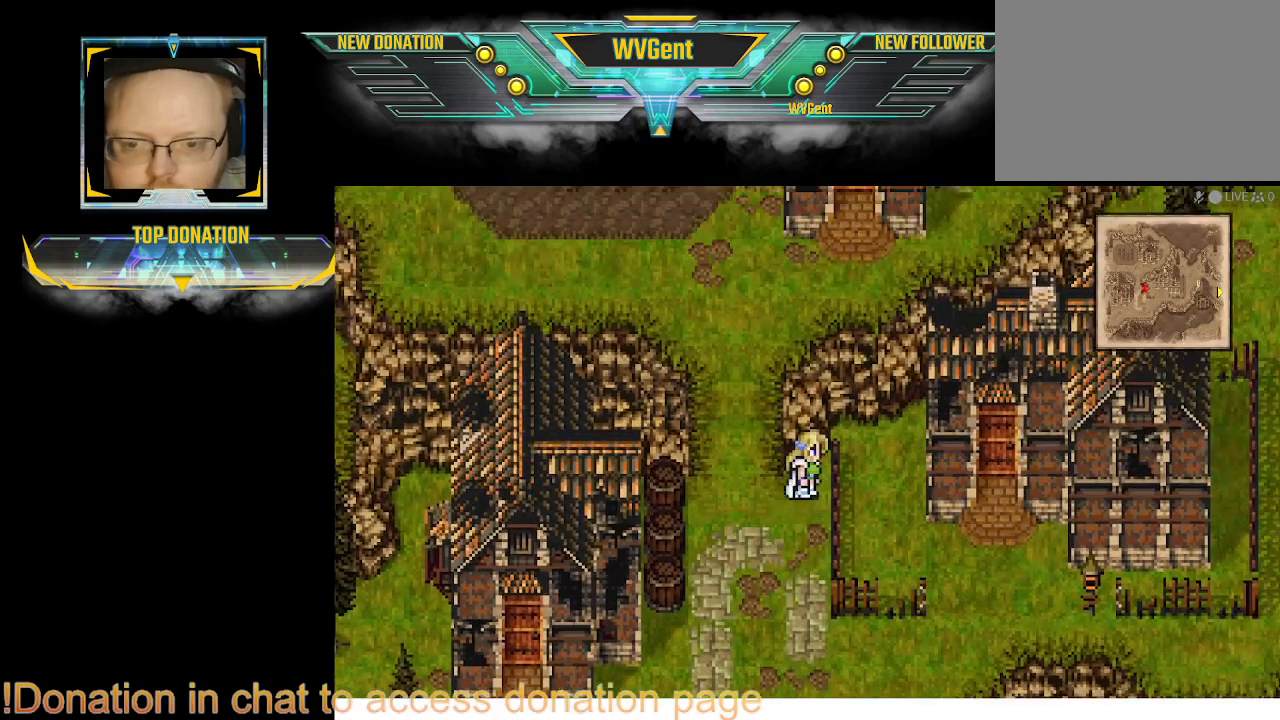
{"buttons": ["CIRCLE"], "left_stick": "down-left", "right_stick": "center", "events": [[133, "left_stick", "down"], [300, "left_stick", "left"], [500, "left_stick", "down-left"]]}
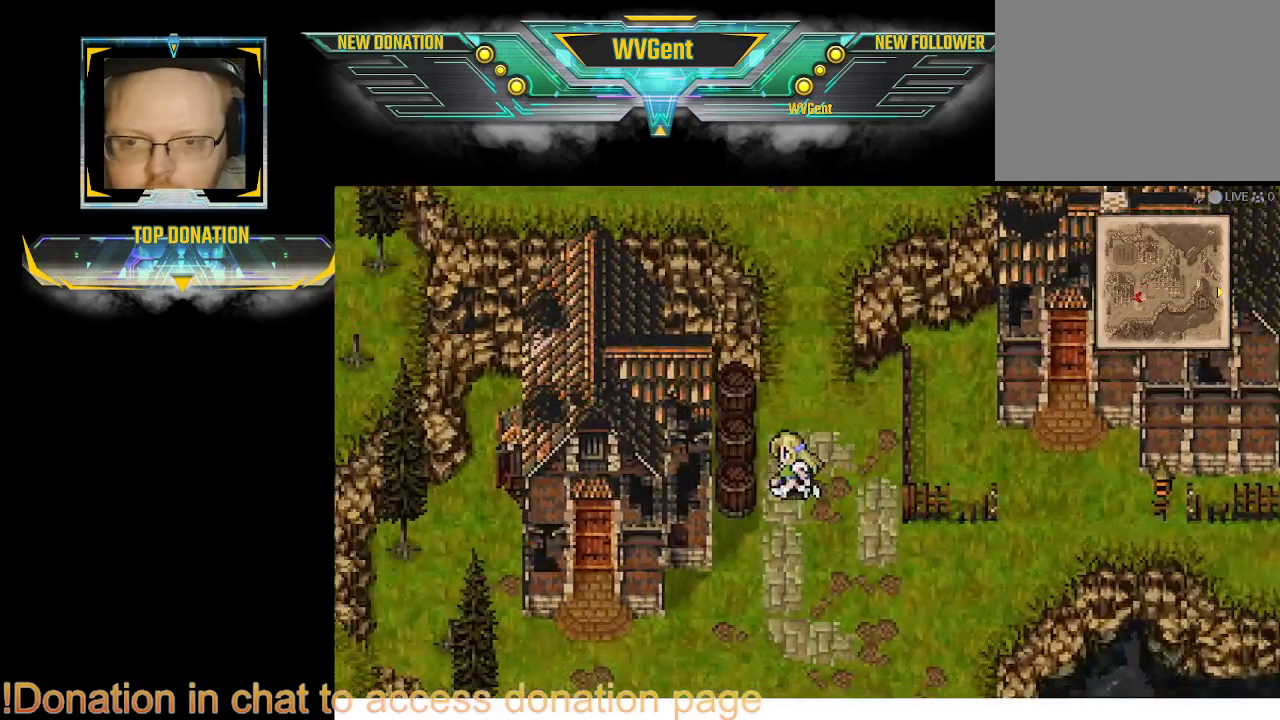
{"buttons": ["CIRCLE"], "left_stick": "left", "right_stick": "center", "events": [[400, "left_stick", "left"]]}